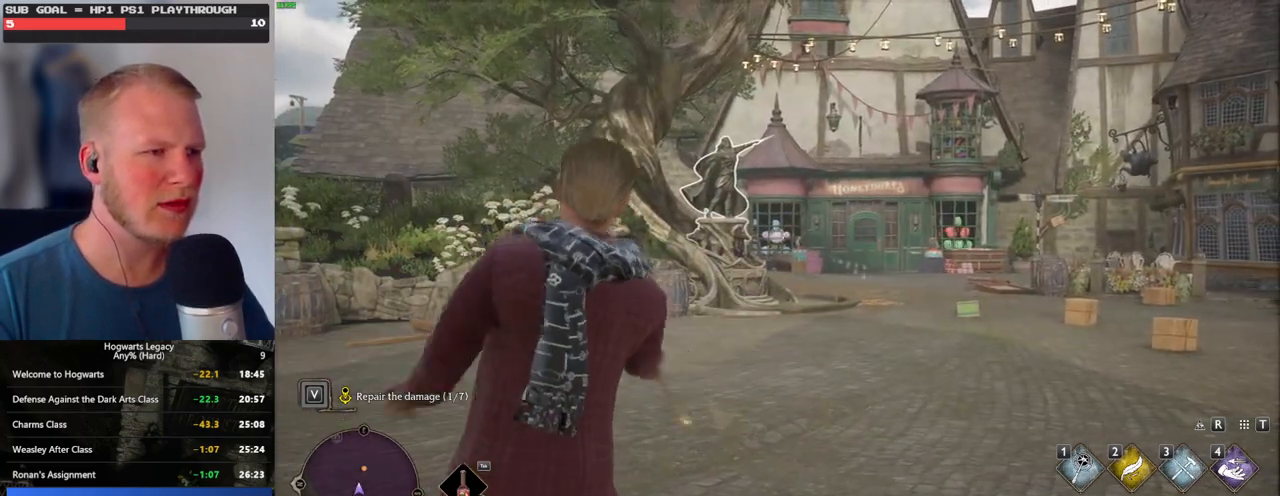
Gameplay with keyboard and mouse; each line is a JSON object with the keys and mouse buttons held at the frame after it. "events" lists presses ("down") and releases ("up") of ".", "/", "0", "1", "2", "3", "4", "5", "6", "7", "8", "9", "a", "alt_l", "alt_r", "b", "backslash", "backspace", "c", "caps_lock", "comma", "ctrl_l", "ctrl_r", "d", "e", "equals", "escape", "f", "f1", "f10", "f11", "f12", "f2", "f3", "f4", "f5", "f6", "f7", "f8", "f9", "g", "h", "i", "j", "k", "l", "lbracket", "m", "minus", "n", "o", "p", "q", "quote", "r", "rbracket", "return", "s", "semicolon", "shift_l", "shift_r", "space", "super", "t", "tab", "tilde", "u", "v", "w", "x", "y", "z", "mouse_left", "mouse_wheel", "mouse_right", "mouse_mb4" and "mouse_mb5" between this image and that frame as [ms after this image, input, new state], when the widget could be followed in between. "mouse_left", "mouse_wheel", "mouse_right", "mouse_mb4", "mouse_mb5" = the "left", "wheel", "right", "mb4", "mb5" buttons of the "mouse" list. No other keys are recorded. "wheel" means that the mouse wheel is clicked or scrolled. Mouse movement is not recorded.
{"keys": [], "mouse": ["right"], "events": [[50, "3", "down"], [100, "3", "up"]]}
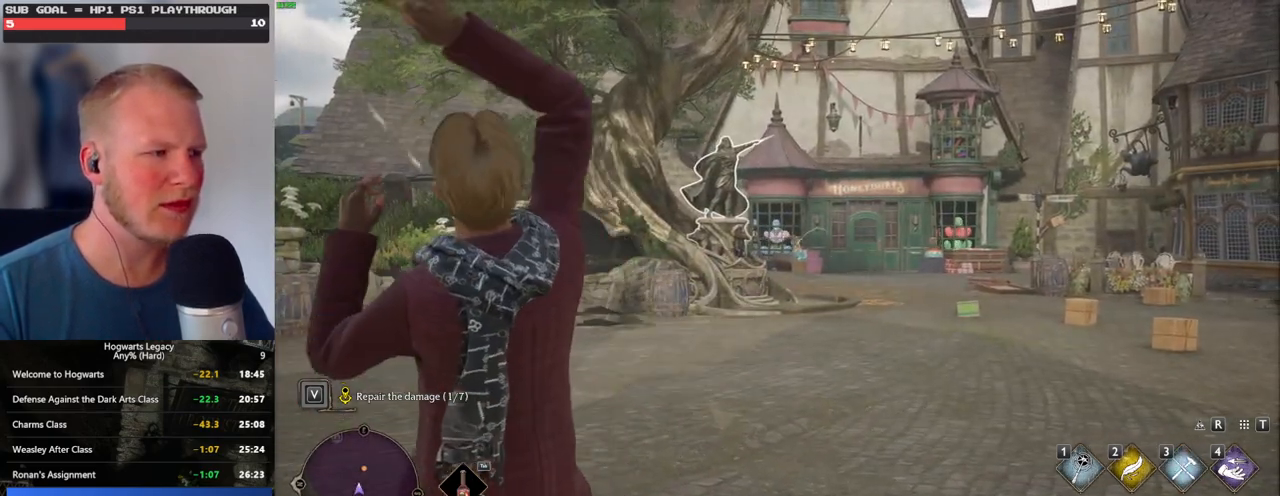
{"keys": [], "mouse": ["right"], "events": []}
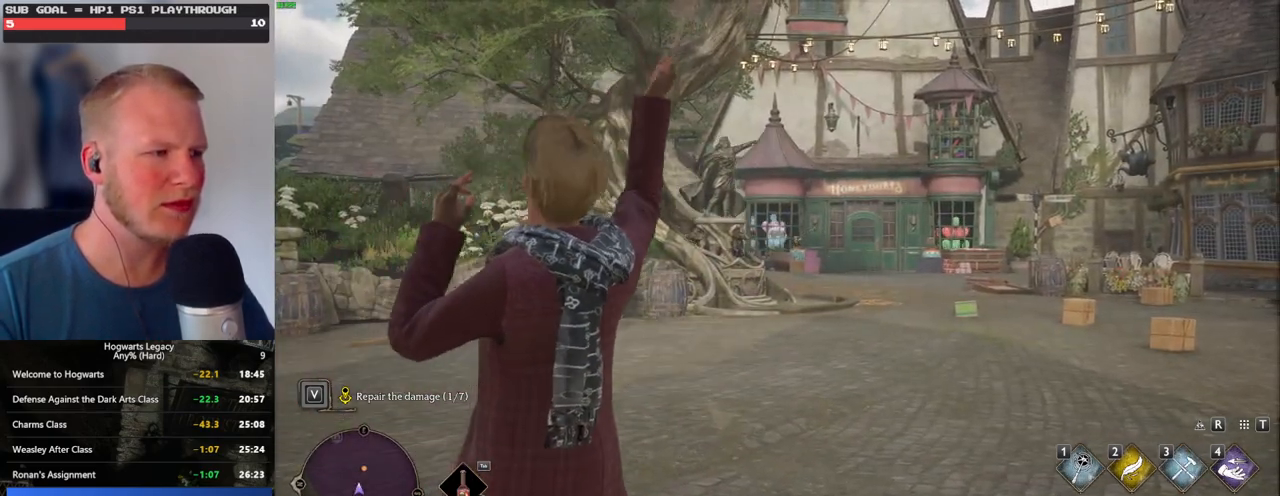
{"keys": [], "mouse": ["right"], "events": []}
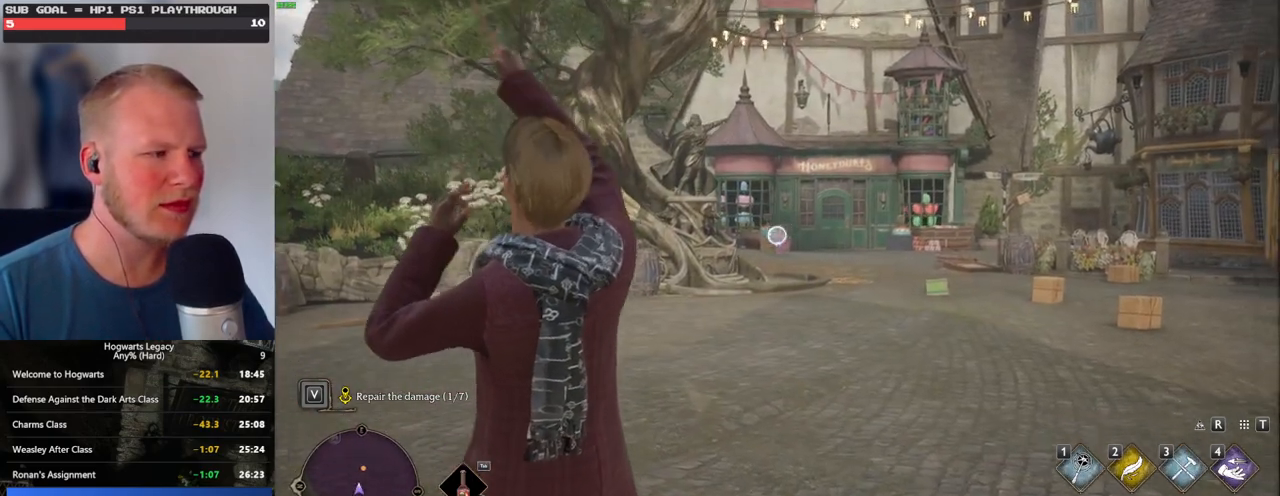
{"keys": [], "mouse": ["right"], "events": []}
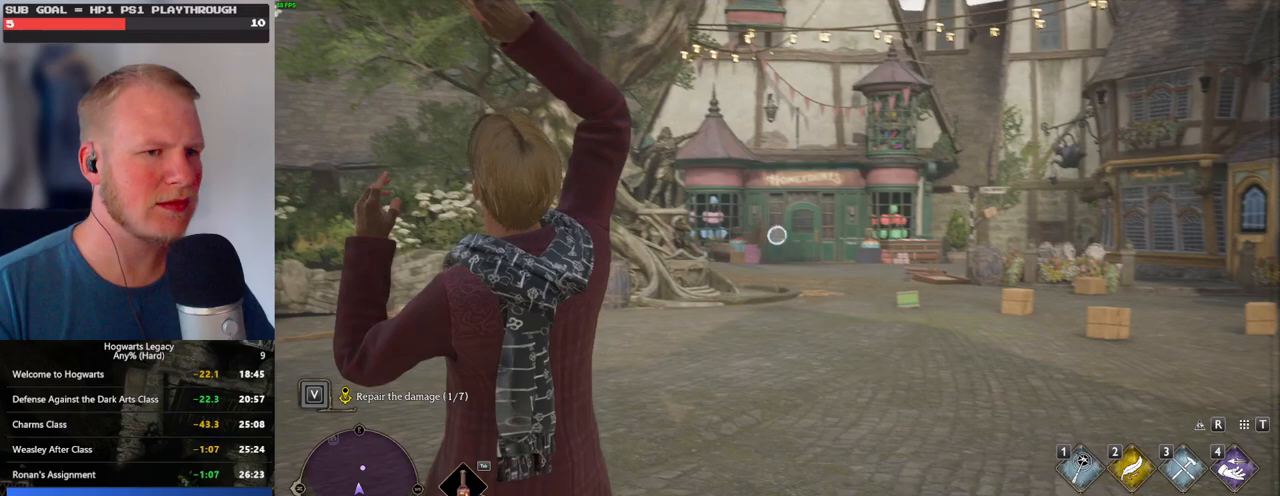
{"keys": [], "mouse": ["right"], "events": []}
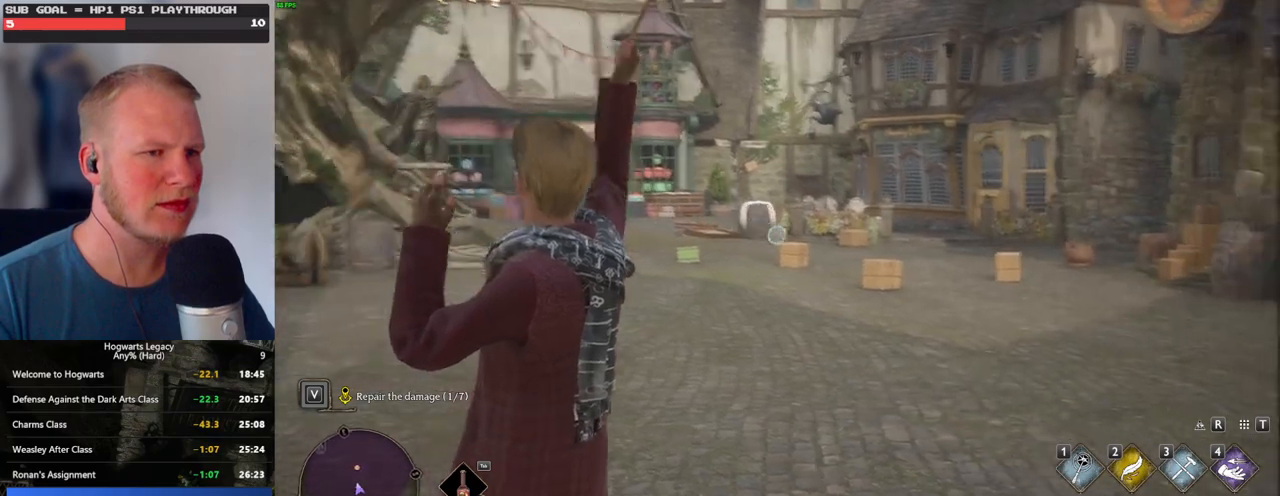
{"keys": [], "mouse": ["right"], "events": []}
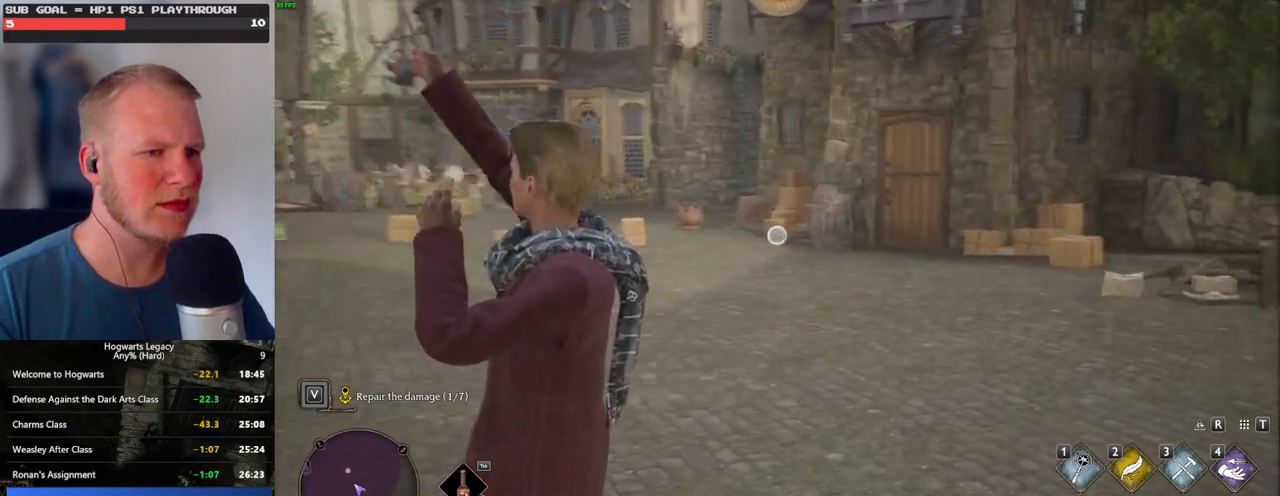
{"keys": [], "mouse": ["right"], "events": []}
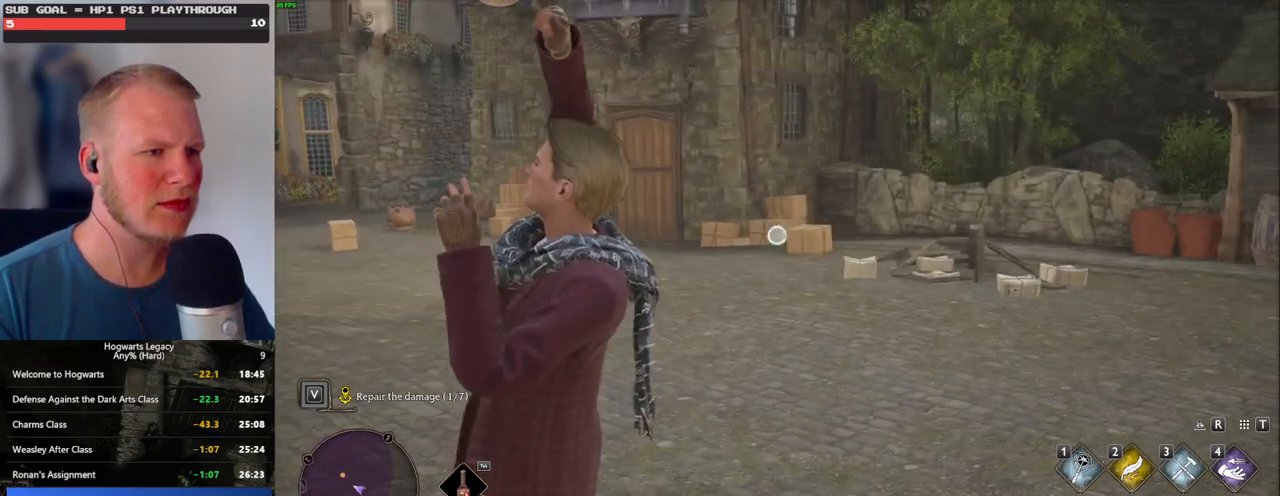
{"keys": [], "mouse": ["right"], "events": []}
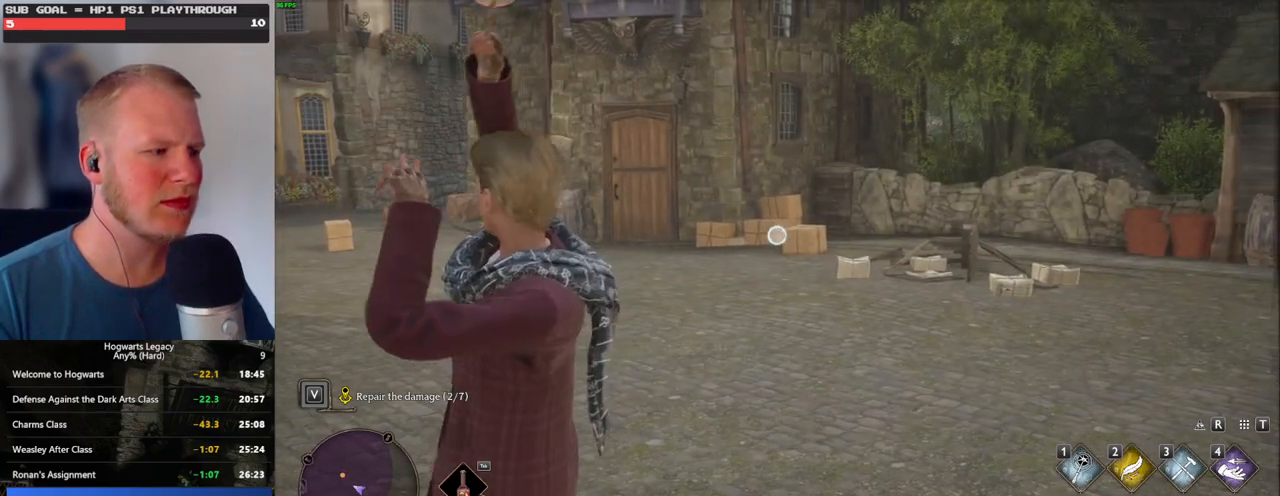
{"keys": [], "mouse": ["right"], "events": []}
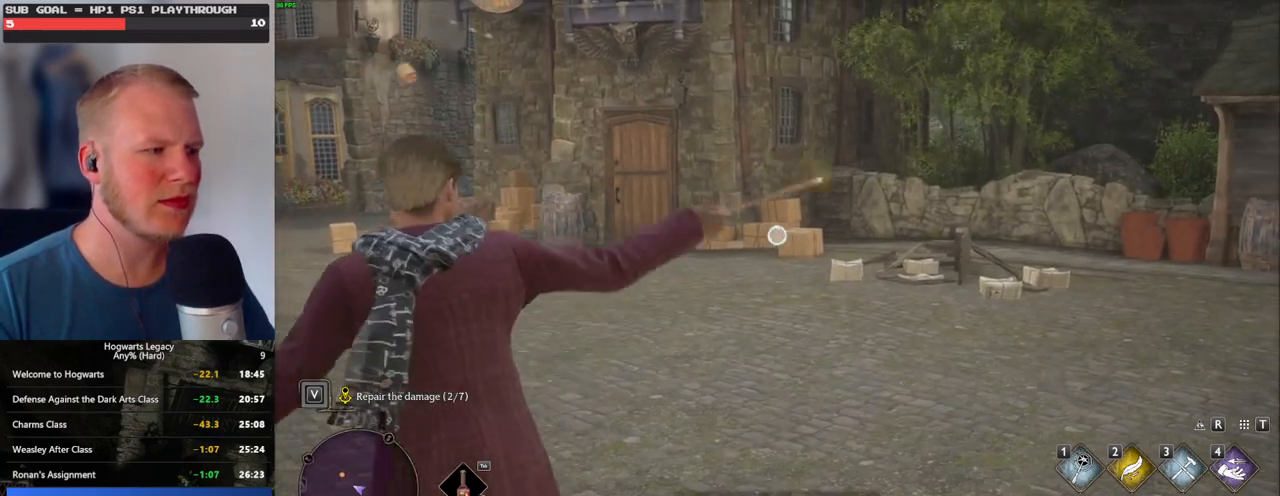
{"keys": ["3"], "mouse": ["right"], "events": [[283, "3", "down"], [383, "3", "up"], [450, "3", "down"]]}
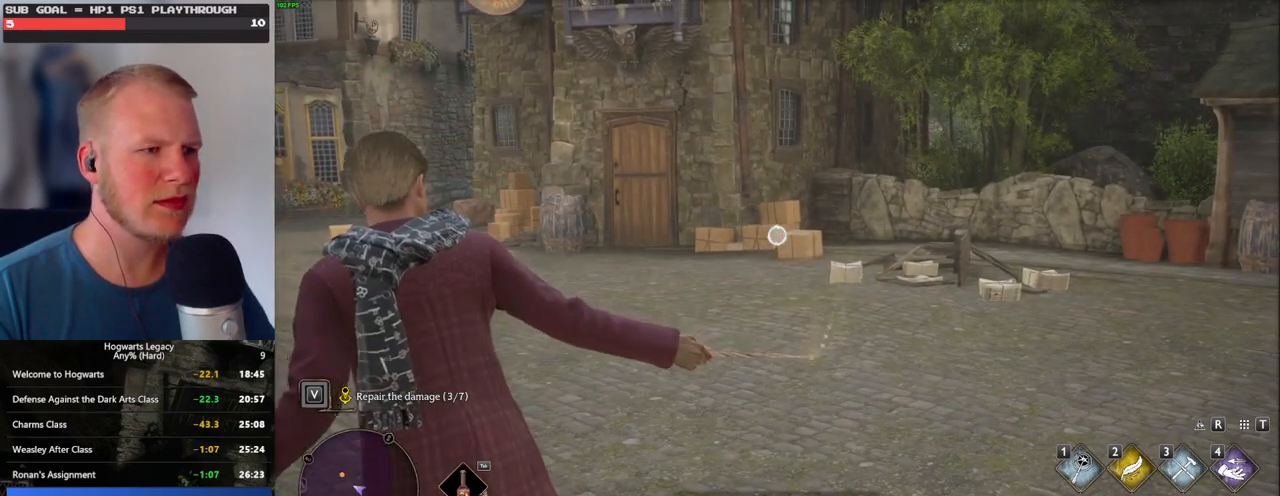
{"keys": ["3"], "mouse": ["right"], "events": [[33, "3", "up"], [117, "3", "down"], [200, "3", "up"], [283, "3", "down"], [350, "3", "up"], [450, "3", "down"]]}
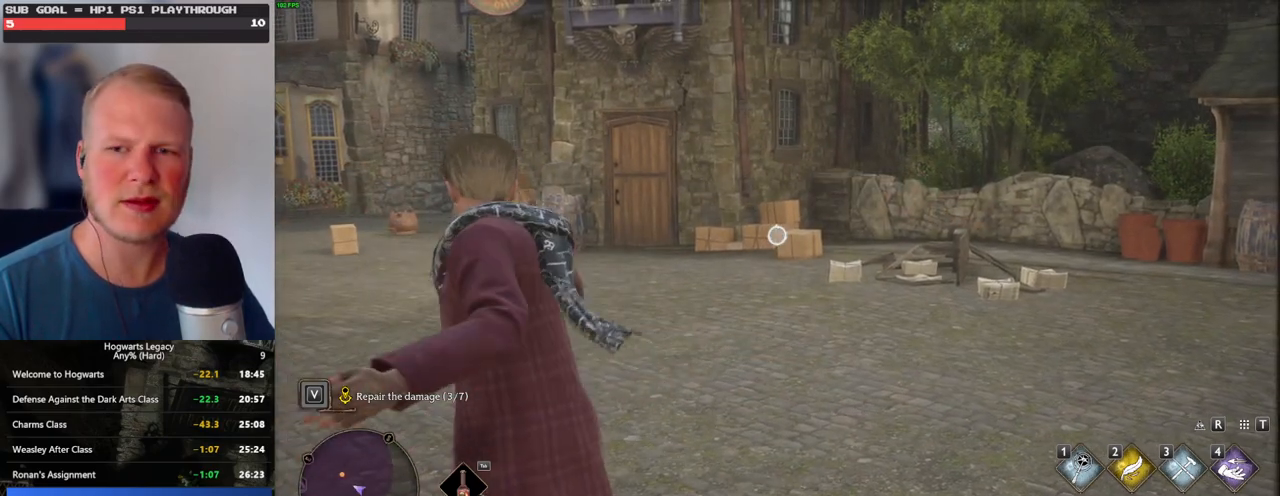
{"keys": ["3"], "mouse": ["right"], "events": [[17, "3", "up"], [100, "3", "down"], [167, "3", "up"], [267, "3", "down"], [350, "3", "up"], [417, "3", "down"]]}
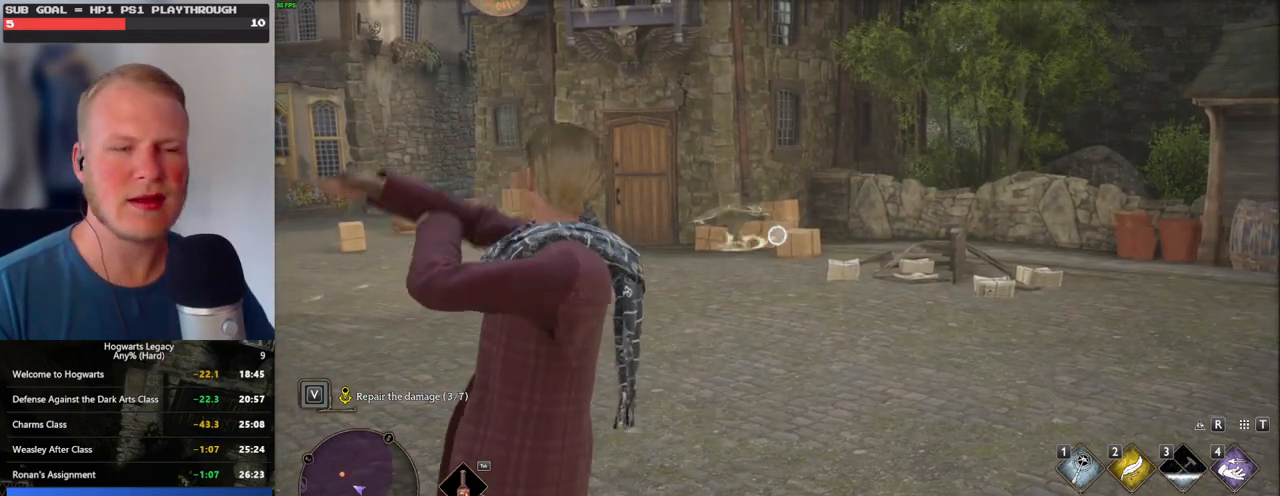
{"keys": [], "mouse": ["right"], "events": [[17, "3", "up"], [100, "3", "down"], [183, "3", "up"]]}
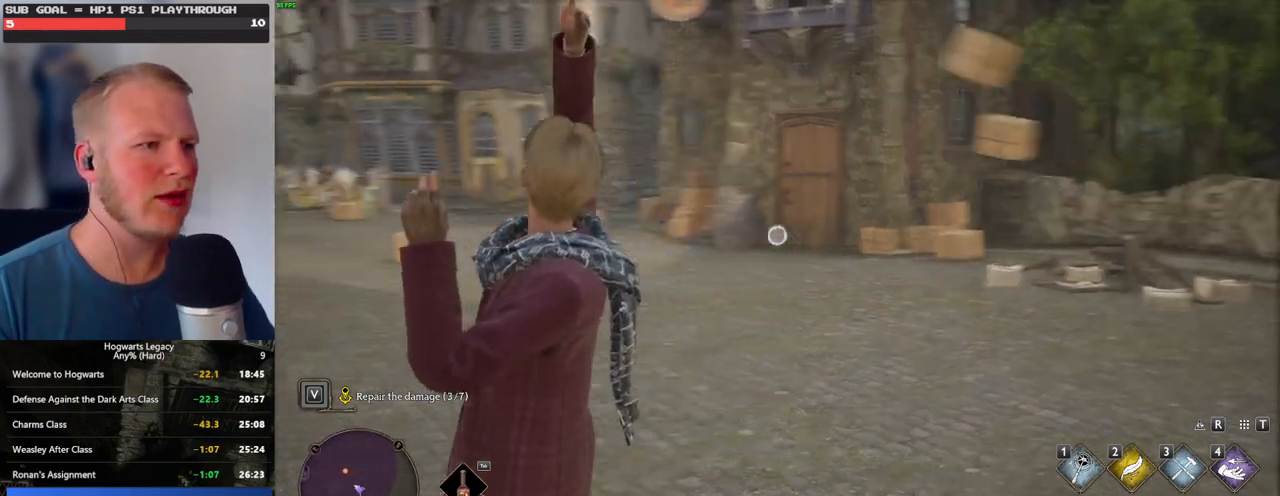
{"keys": [], "mouse": ["right"], "events": []}
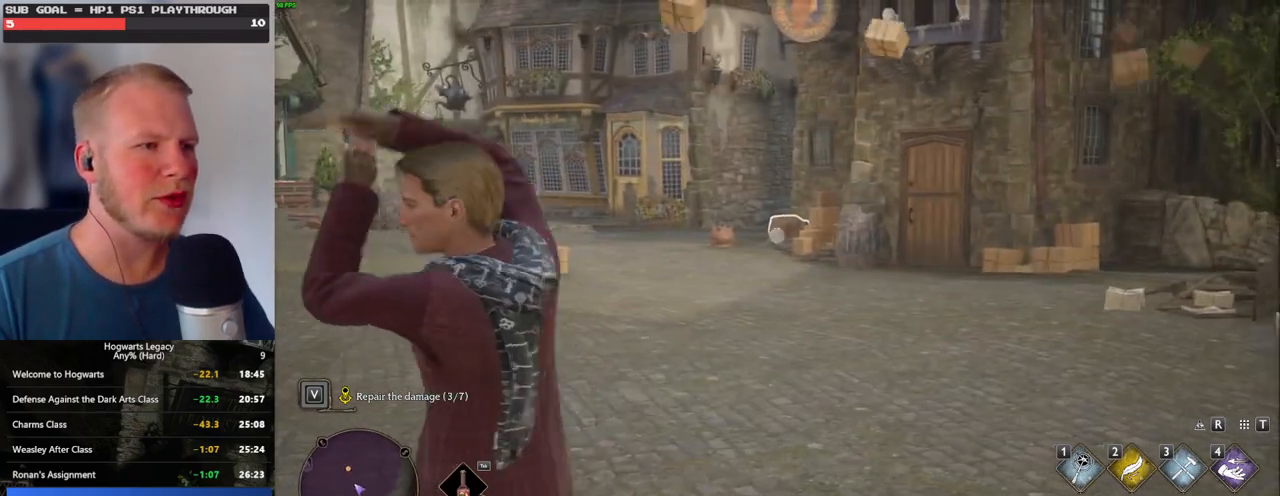
{"keys": ["3"], "mouse": ["right"], "events": [[467, "3", "down"]]}
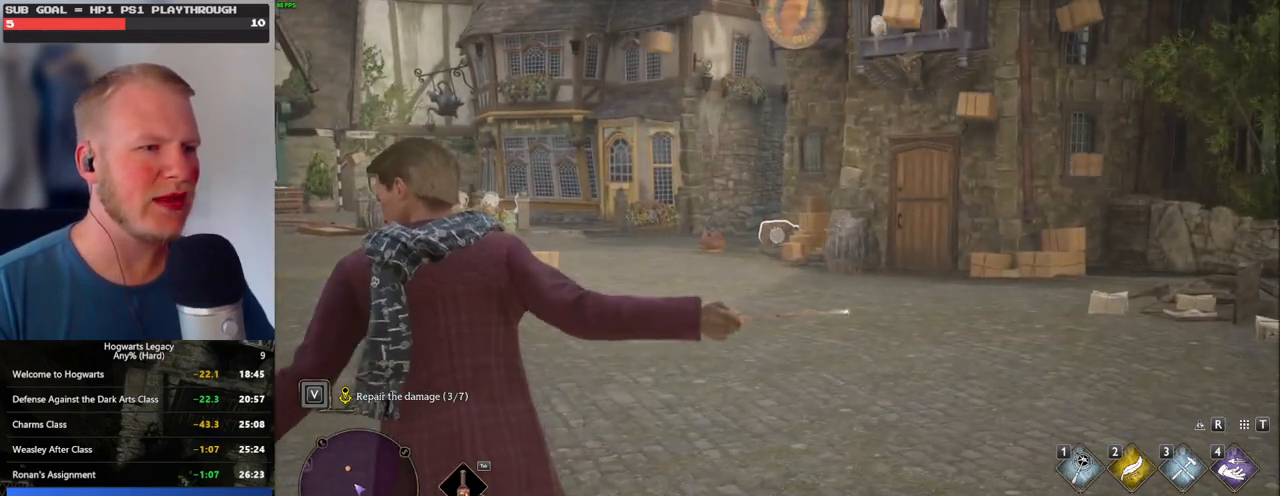
{"keys": ["3"], "mouse": ["right"], "events": [[50, "3", "up"], [133, "3", "down"], [217, "3", "up"], [300, "3", "down"], [383, "3", "up"], [467, "3", "down"]]}
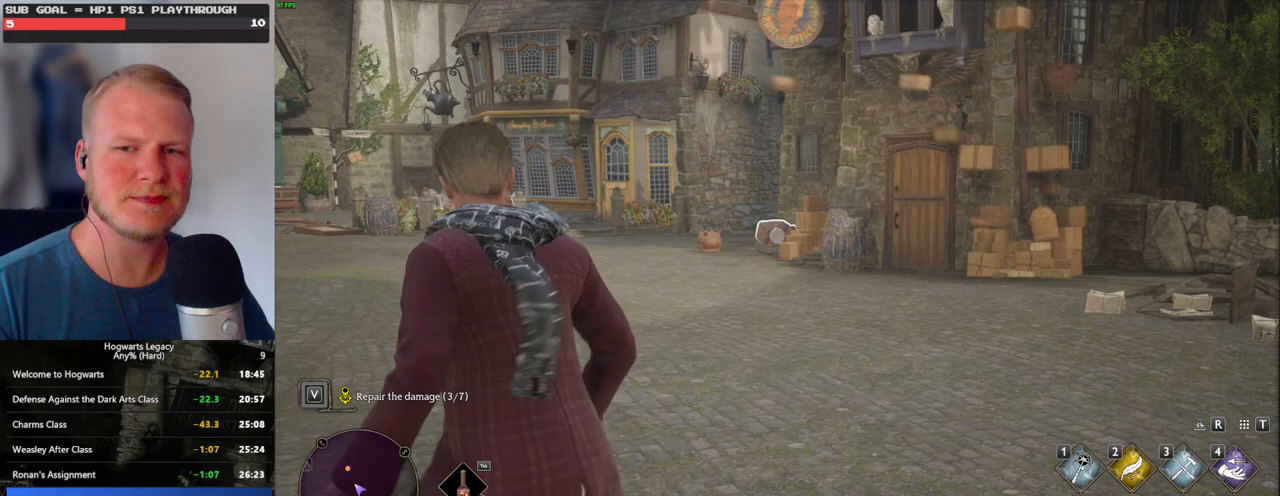
{"keys": ["3"], "mouse": ["right"], "events": [[50, "3", "up"], [133, "3", "down"], [217, "3", "up"], [300, "3", "down"], [383, "3", "up"], [450, "3", "down"]]}
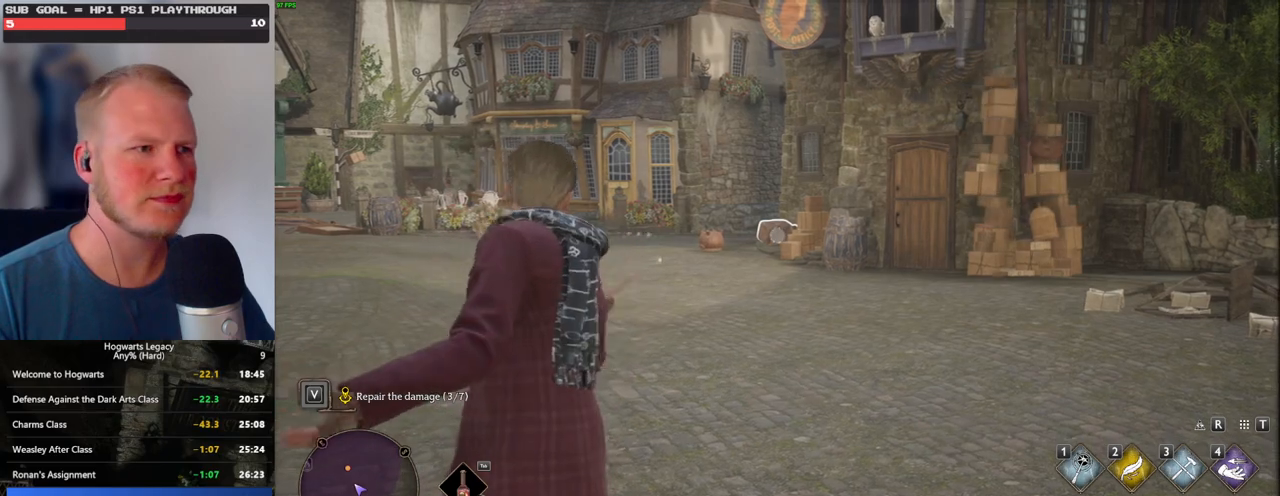
{"keys": [], "mouse": ["right"], "events": [[50, "3", "up"], [133, "3", "down"], [233, "3", "up"]]}
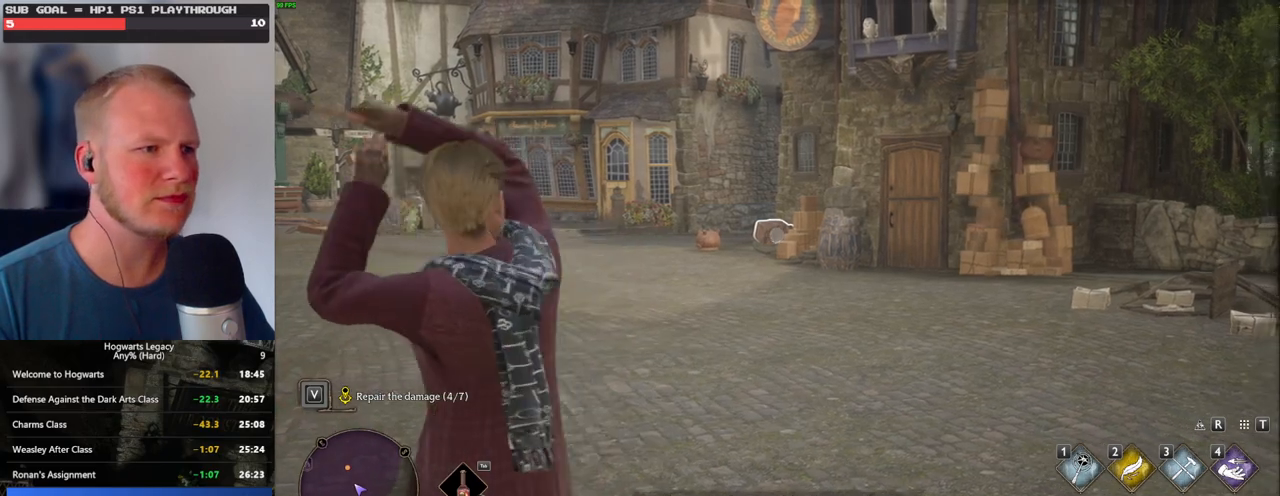
{"keys": ["3"], "mouse": ["right"], "events": [[433, "3", "down"]]}
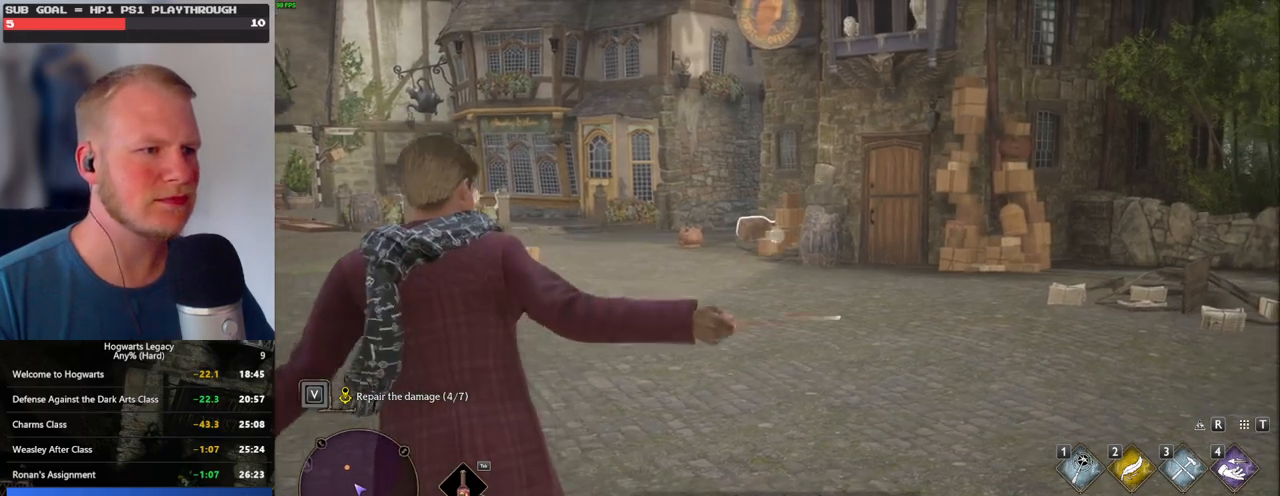
{"keys": ["3"], "mouse": ["right"], "events": [[17, "3", "up"], [100, "3", "down"], [183, "3", "up"], [283, "3", "down"], [367, "3", "up"], [450, "3", "down"]]}
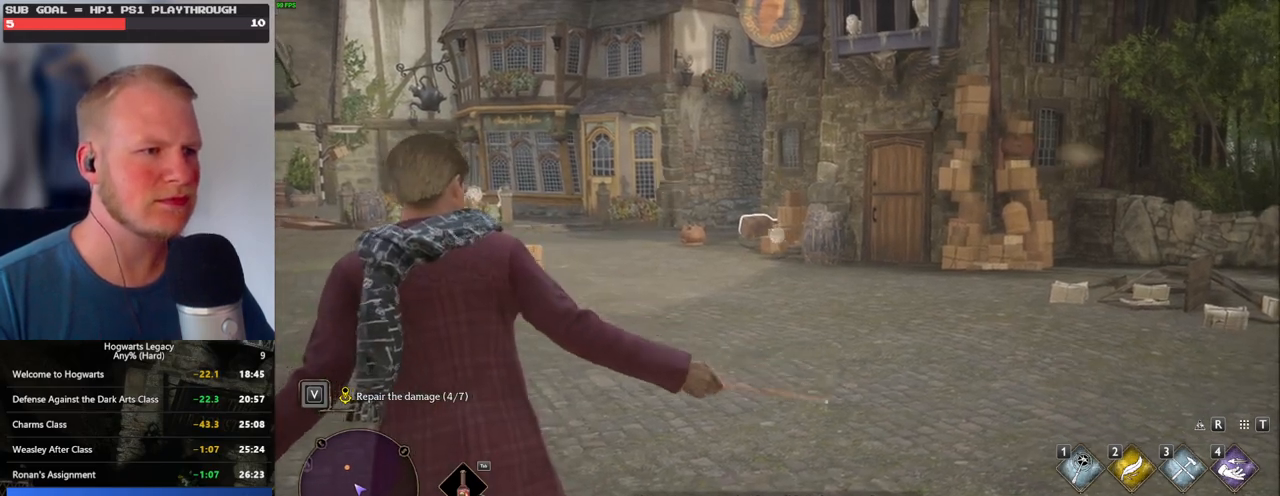
{"keys": ["3"], "mouse": ["right"], "events": [[33, "3", "up"], [100, "3", "down"], [183, "3", "up"], [267, "3", "down"], [350, "3", "up"], [433, "3", "down"]]}
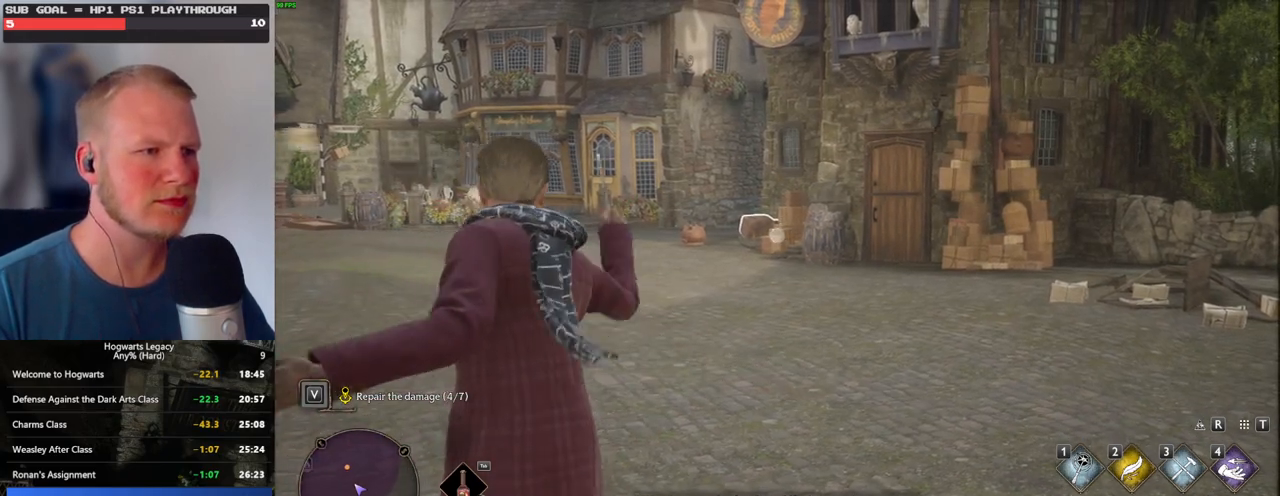
{"keys": ["3"], "mouse": ["right"], "events": [[33, "3", "up"], [100, "3", "down"], [200, "3", "up"], [267, "3", "down"], [383, "3", "up"], [467, "3", "down"]]}
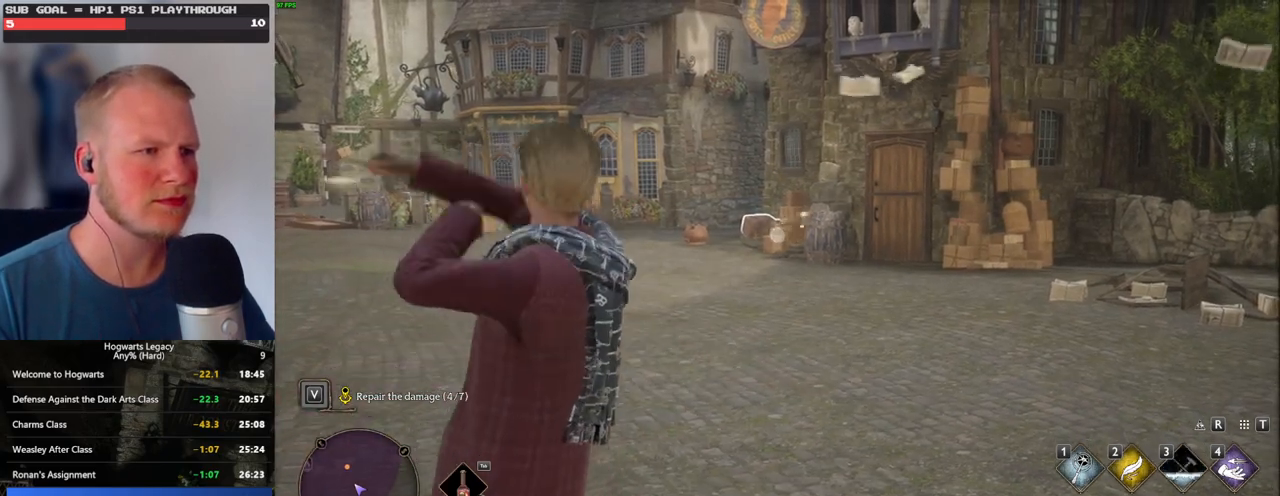
{"keys": [], "mouse": ["right"], "events": [[67, "3", "up"]]}
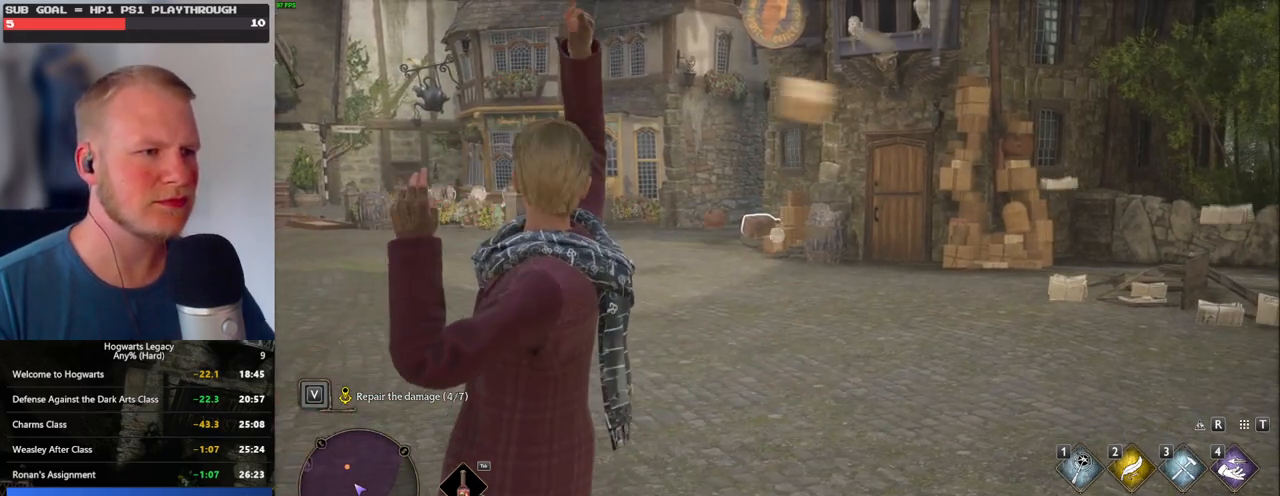
{"keys": [], "mouse": ["right"], "events": []}
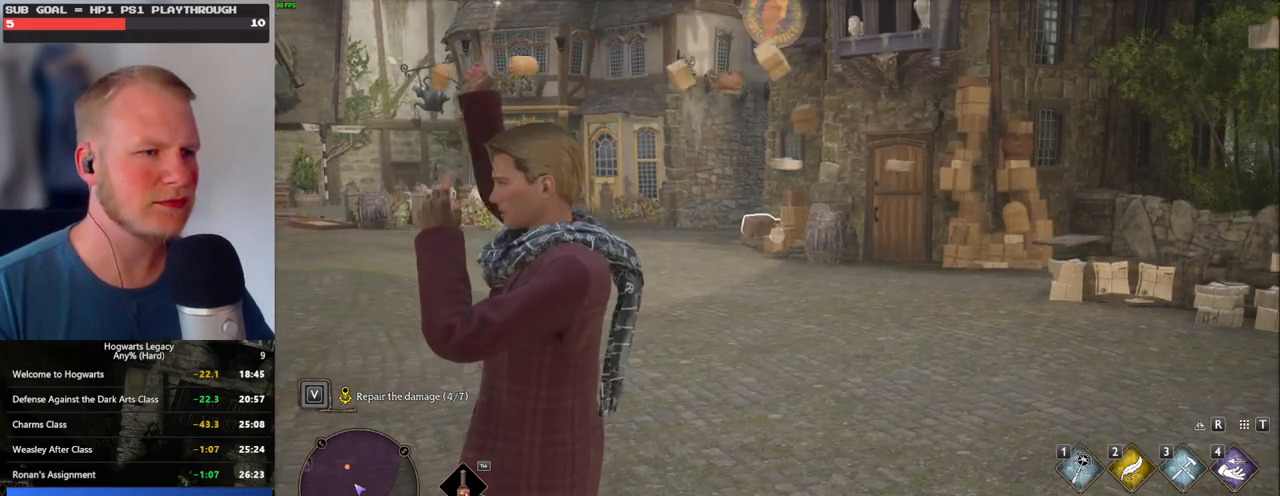
{"keys": [], "mouse": ["right"], "events": []}
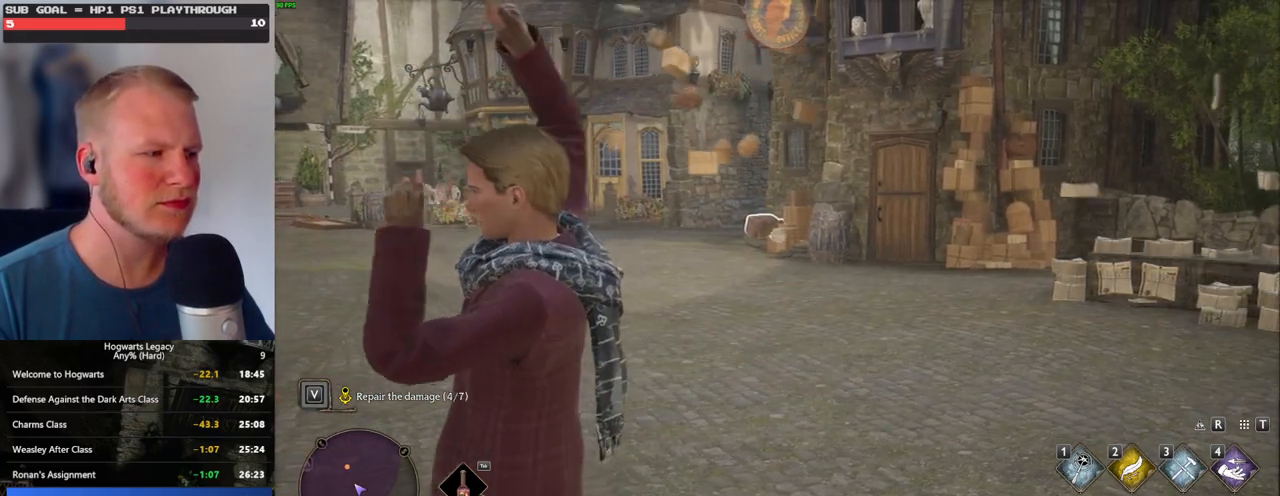
{"keys": [], "mouse": ["right"], "events": []}
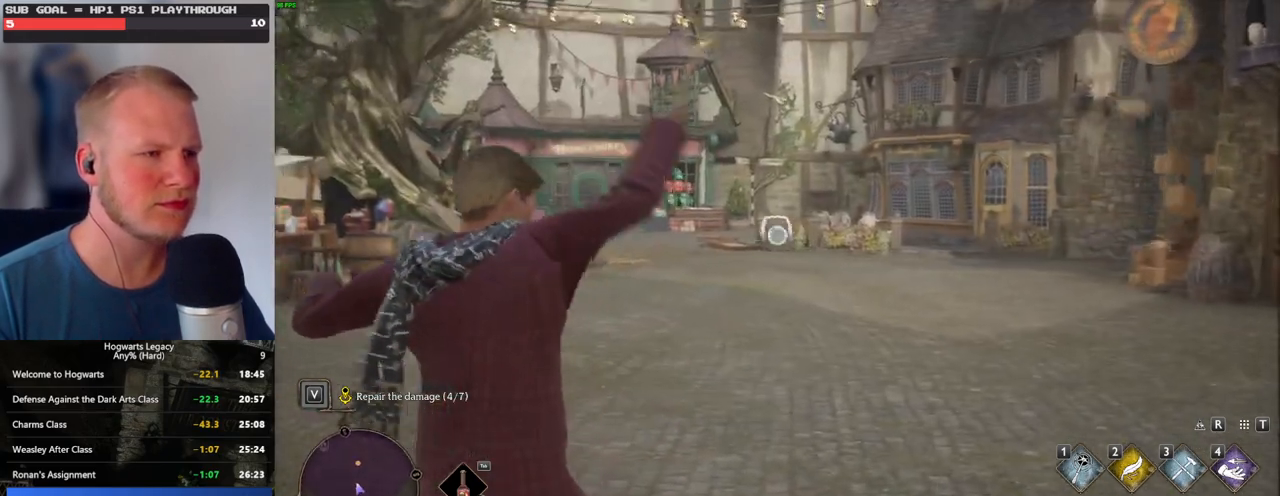
{"keys": ["3"], "mouse": ["right"], "events": [[433, "3", "down"]]}
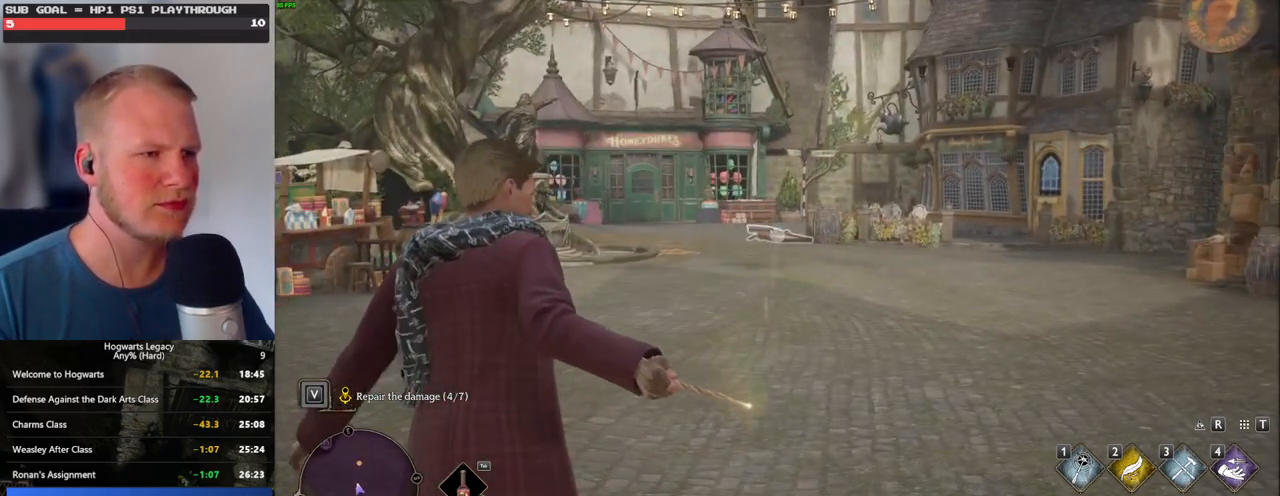
{"keys": ["3"], "mouse": ["right"], "events": [[33, "3", "up"], [100, "3", "down"], [183, "3", "up"], [267, "3", "down"], [350, "3", "up"], [433, "3", "down"]]}
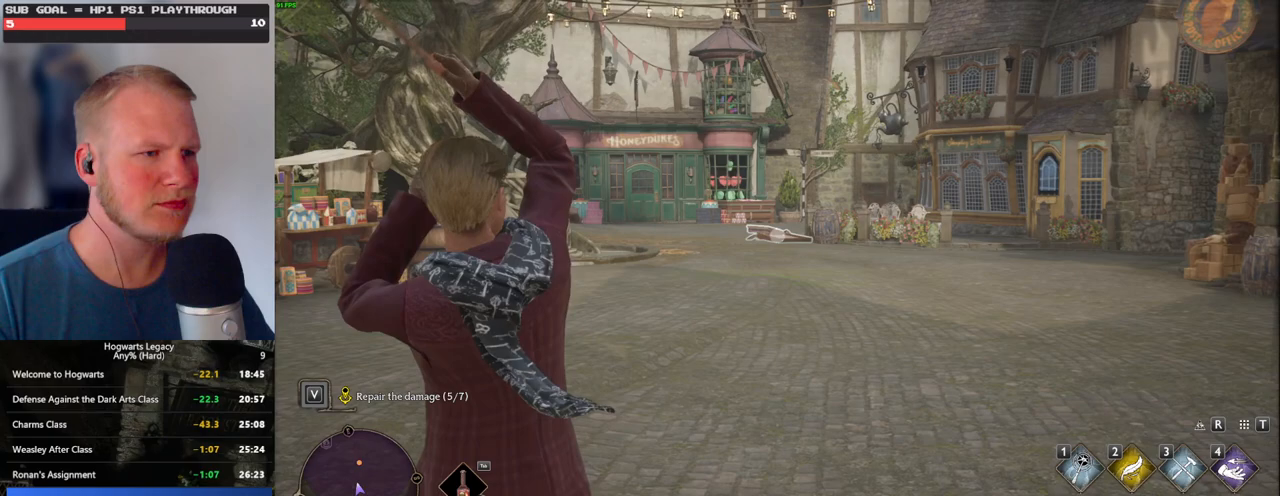
{"keys": [], "mouse": ["right"], "events": [[17, "3", "up"], [100, "3", "down"], [183, "3", "up"], [267, "3", "down"], [350, "3", "up"]]}